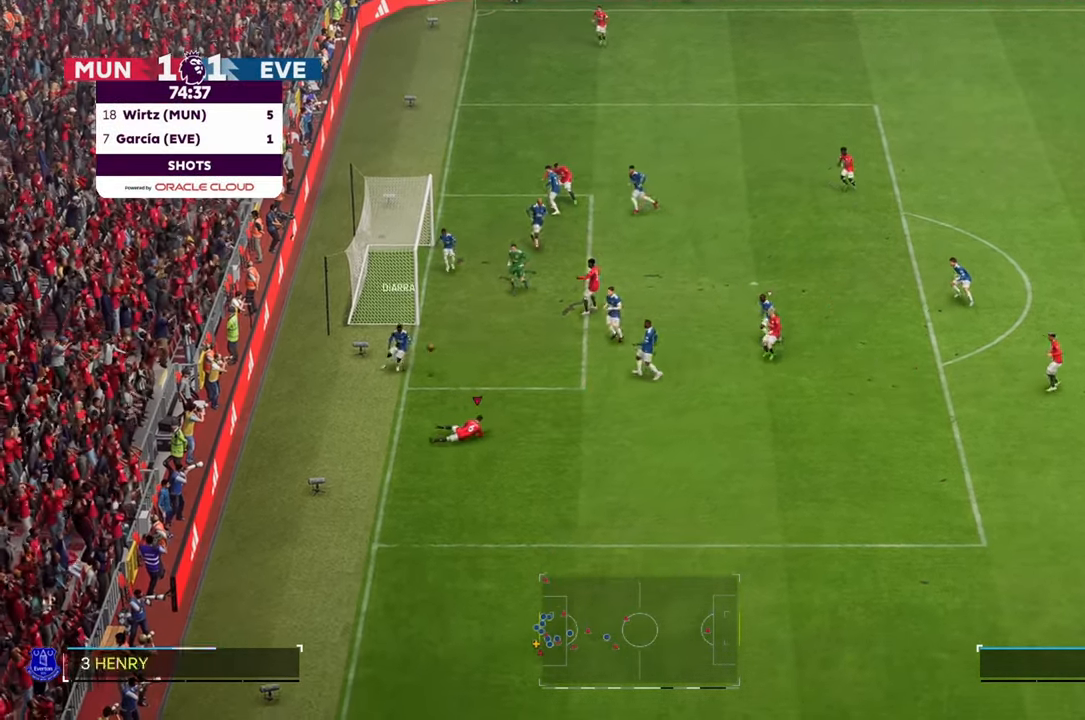
Gameplay with a controller (Xbox layout); each line is a JSON object with the inputs held at the frame after it. "events" lists button and stick changes between this image and that frame as [ms after this image, input, new state], when the widget could be followed in between. Not read: L3 R3.
{"buttons": [], "left_stick": "up-right", "right_stick": "center", "events": [[500, "left_stick", "up-right"]]}
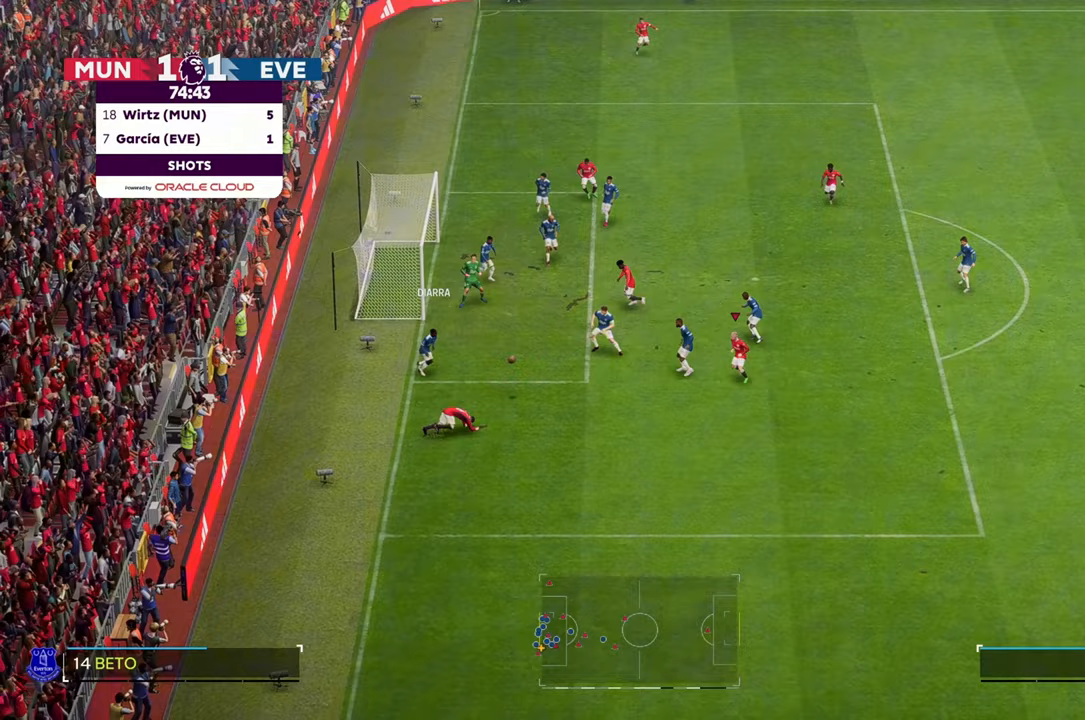
{"buttons": ["R2"], "left_stick": "right", "right_stick": "center", "events": [[150, "left_stick", "right"], [200, "R2", "down"]]}
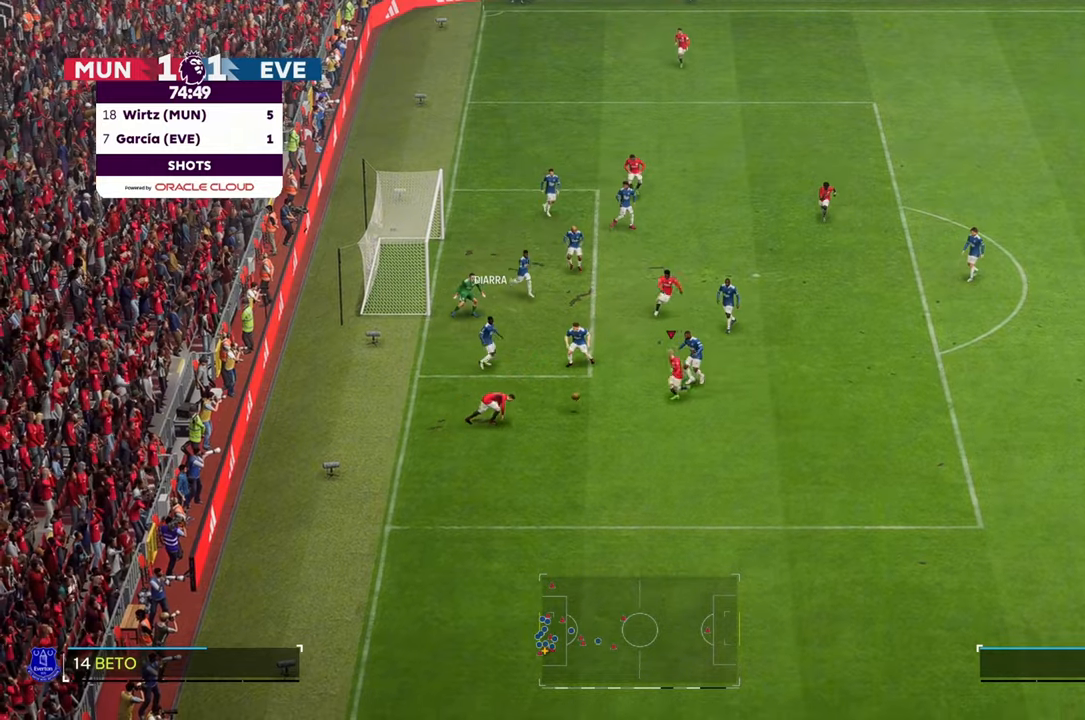
{"buttons": ["R2"], "left_stick": "up", "right_stick": "center", "events": [[100, "left_stick", "up-left"], [300, "left_stick", "up"]]}
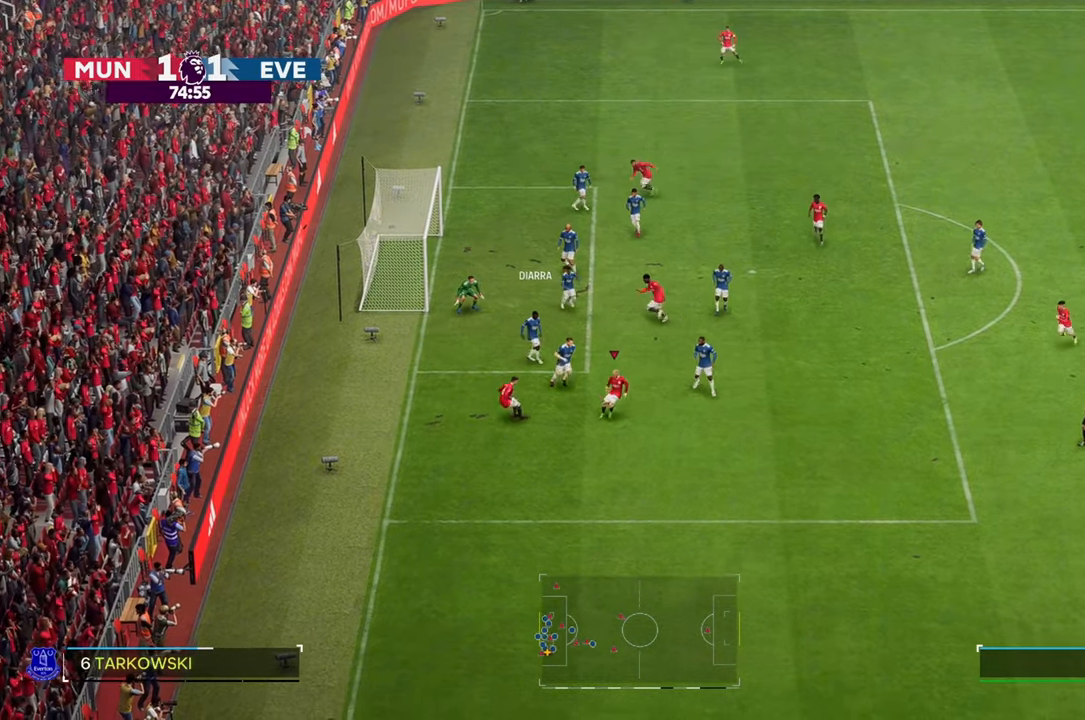
{"buttons": [], "left_stick": "right", "right_stick": "center", "events": [[300, "R2", "up"], [333, "left_stick", "up-right"], [433, "left_stick", "right"]]}
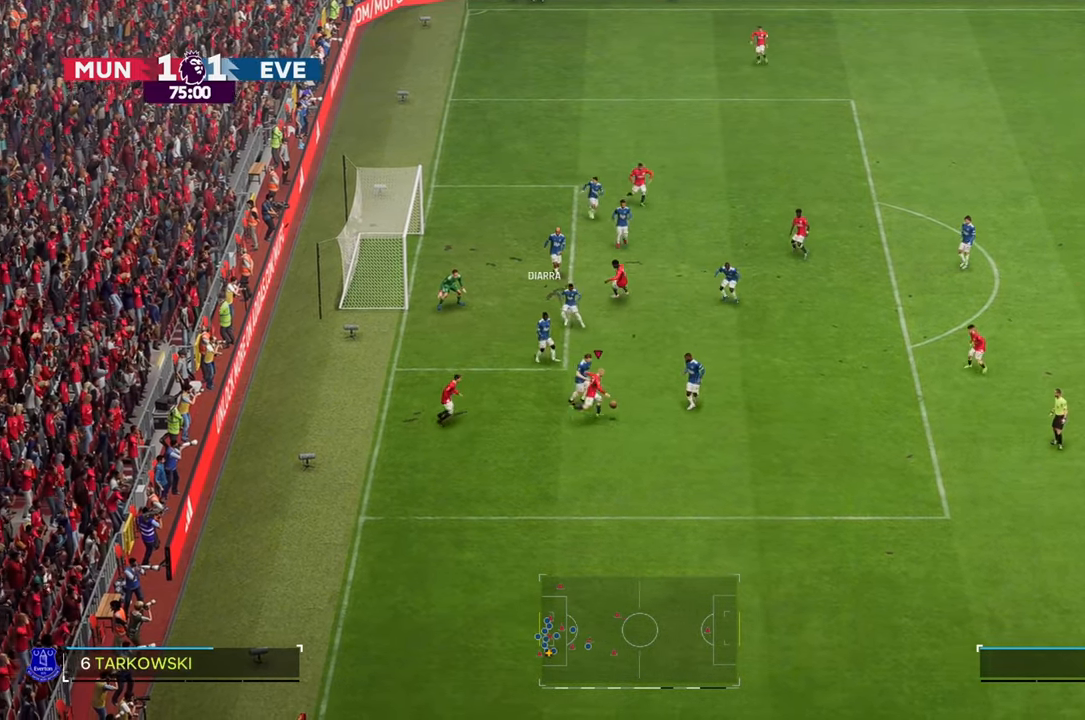
{"buttons": [], "left_stick": "up", "right_stick": "center", "events": [[167, "left_stick", "up"]]}
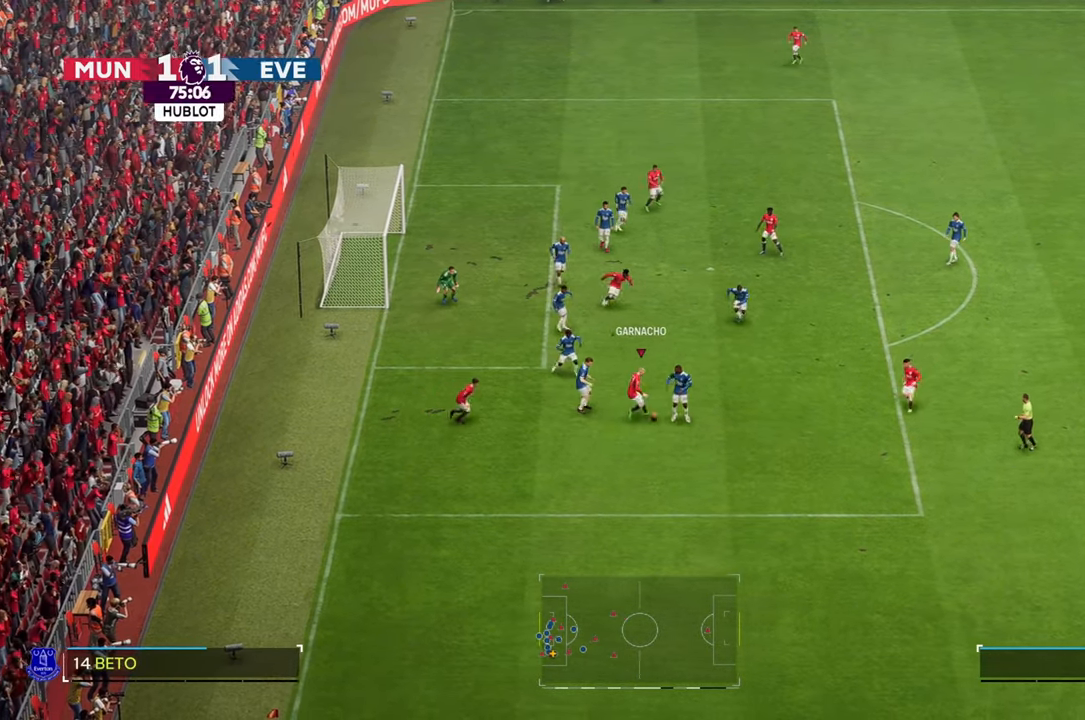
{"buttons": [], "left_stick": "up-left", "right_stick": "center", "events": [[267, "left_stick", "up-left"]]}
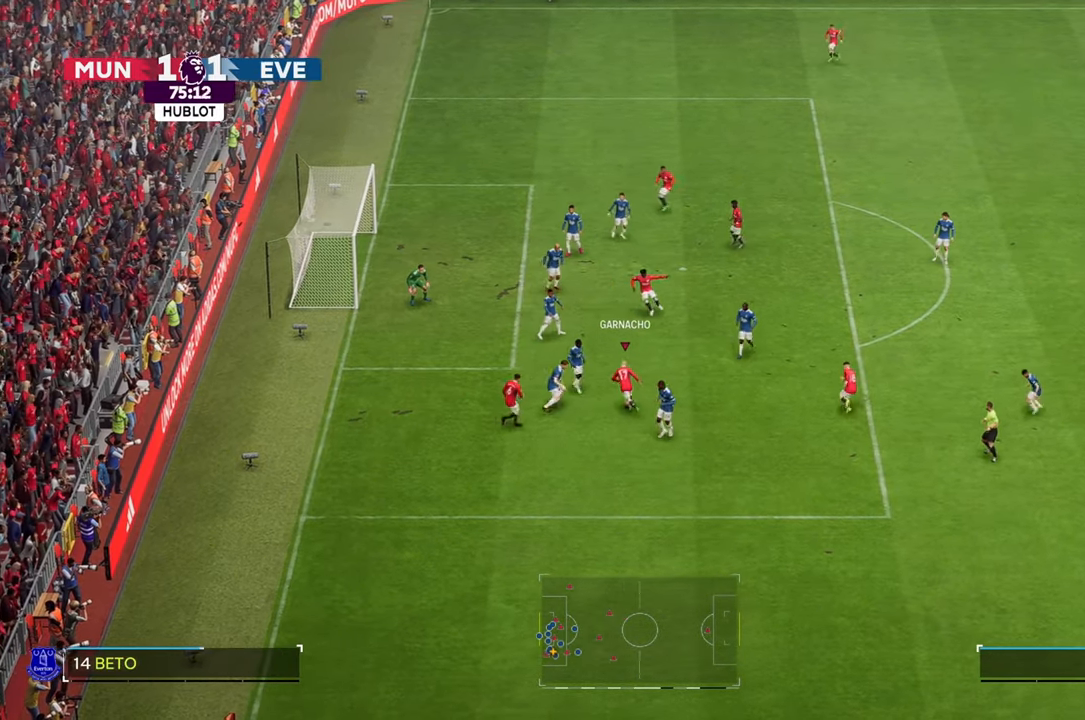
{"buttons": ["R2"], "left_stick": "up-right", "right_stick": "center", "events": [[100, "left_stick", "up-right"], [400, "R2", "down"]]}
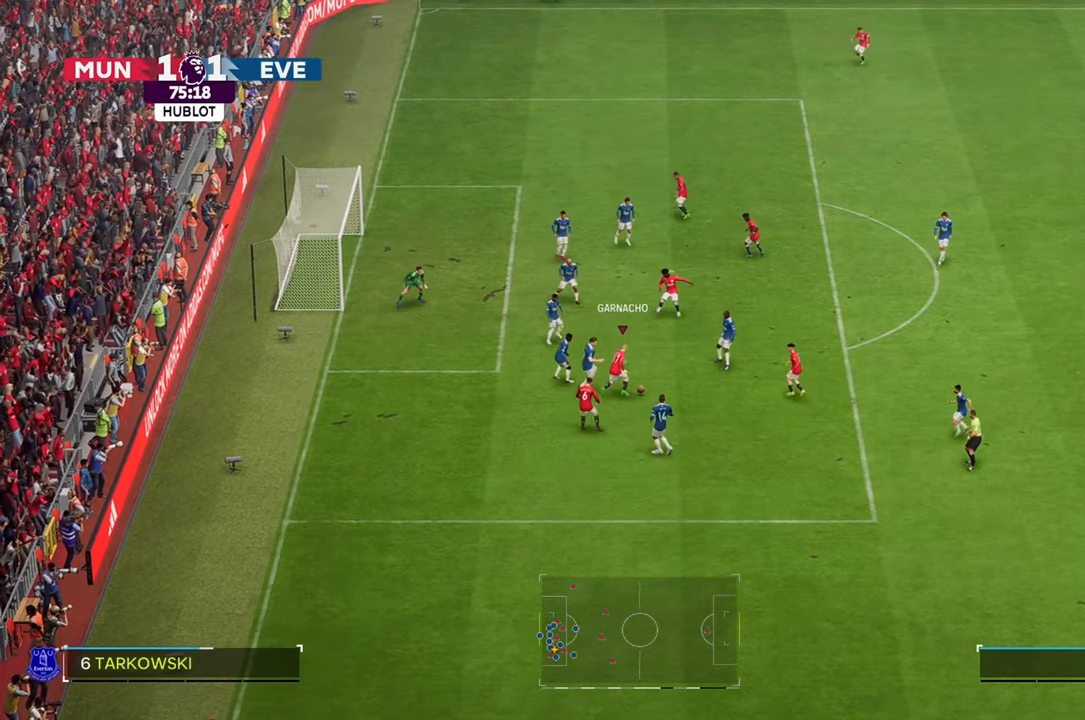
{"buttons": [], "left_stick": "up", "right_stick": "center", "events": [[50, "left_stick", "up"], [83, "R2", "up"]]}
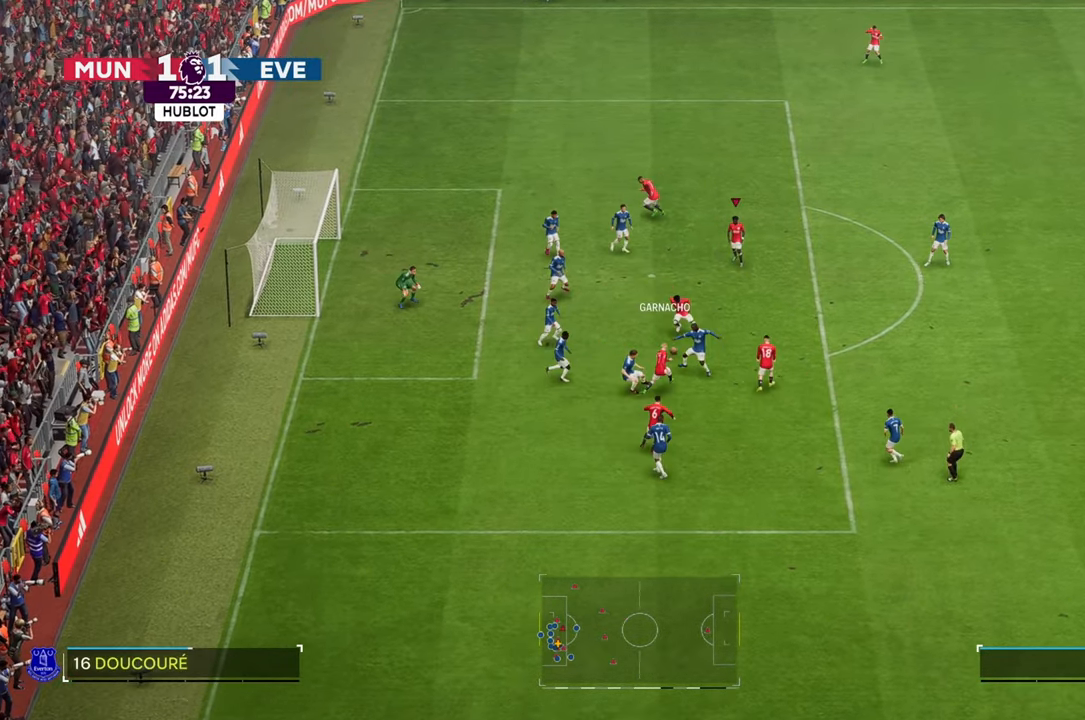
{"buttons": [], "left_stick": "up-left", "right_stick": "center", "events": [[150, "left_stick", "up-left"]]}
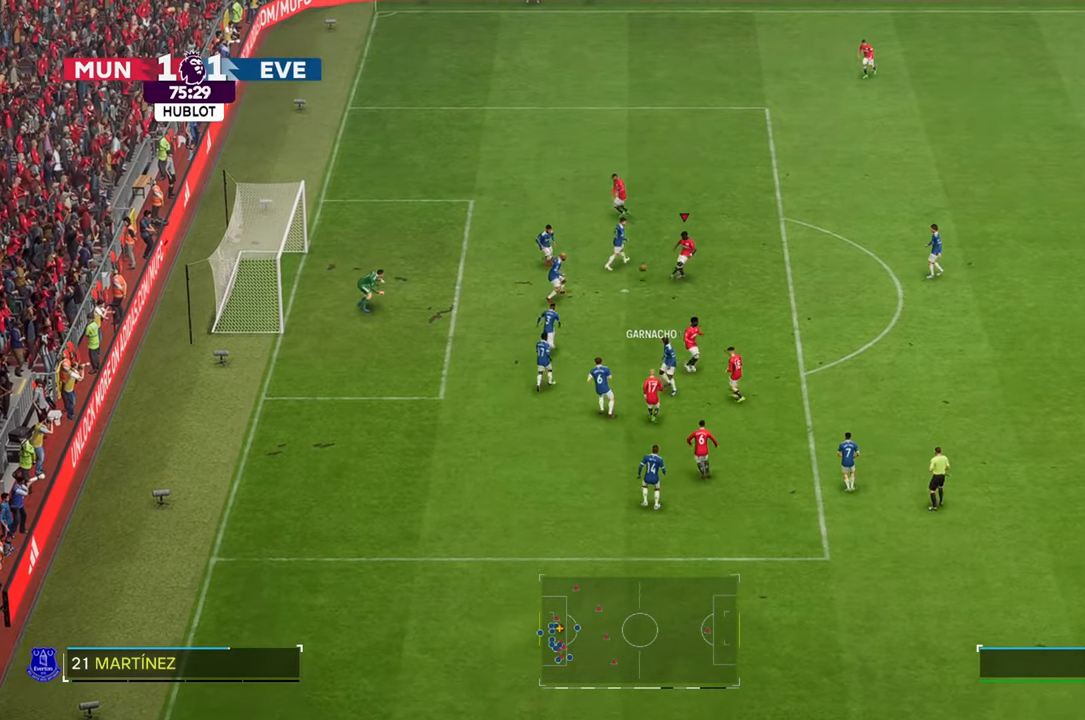
{"buttons": [], "left_stick": "down-left", "right_stick": "center", "events": [[150, "left_stick", "down-left"]]}
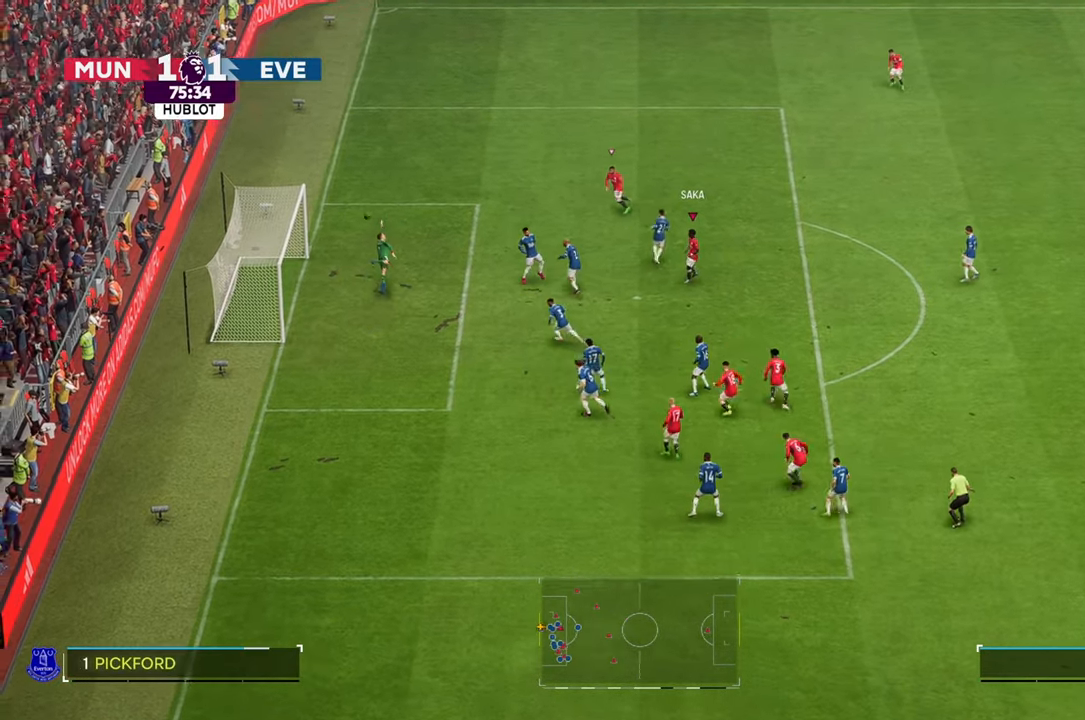
{"buttons": ["R2"], "left_stick": "down-left", "right_stick": "center", "events": [[450, "R2", "down"]]}
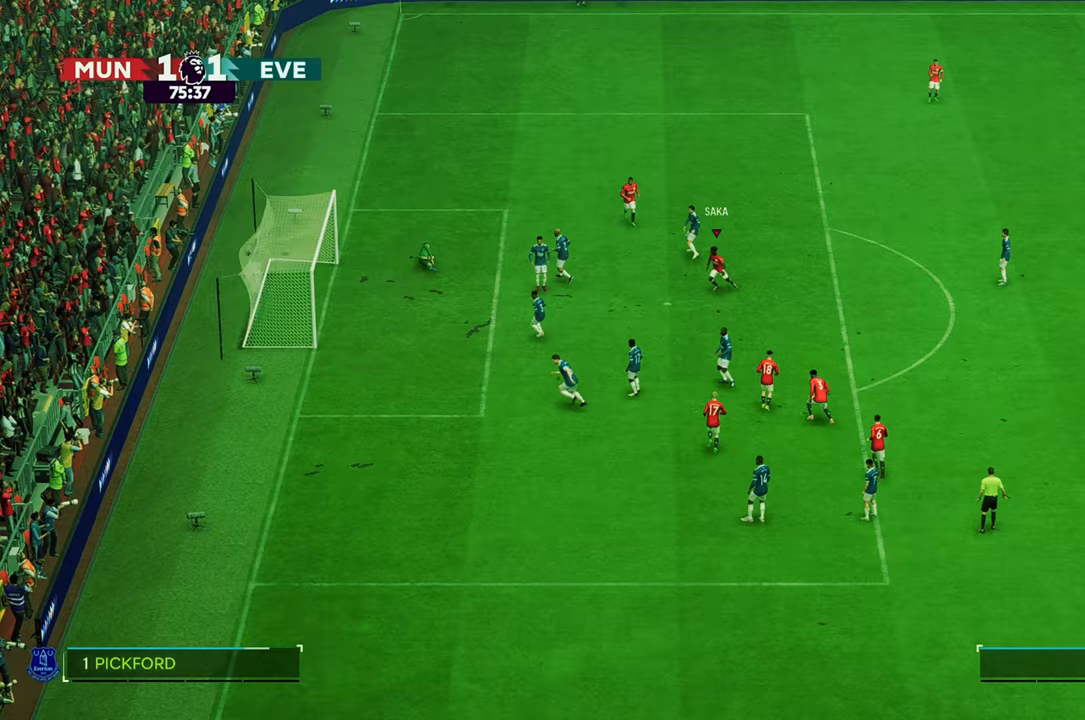
{"buttons": [], "left_stick": "down-left", "right_stick": "center", "events": [[133, "R2", "up"]]}
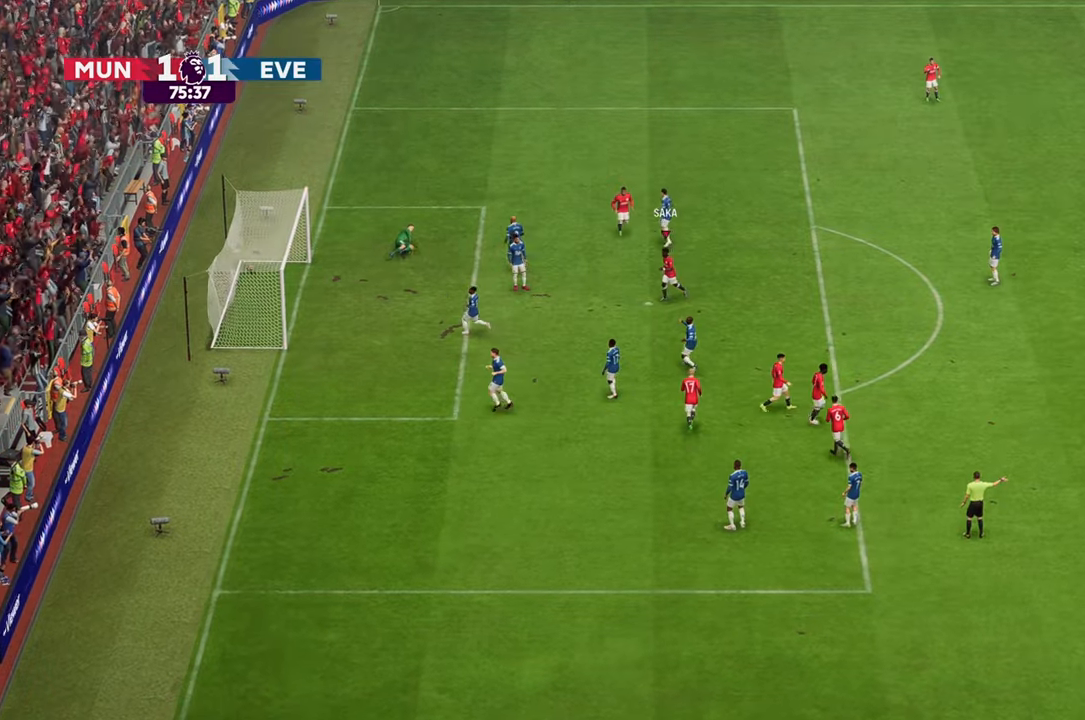
{"buttons": [], "left_stick": "down-left", "right_stick": "center", "events": []}
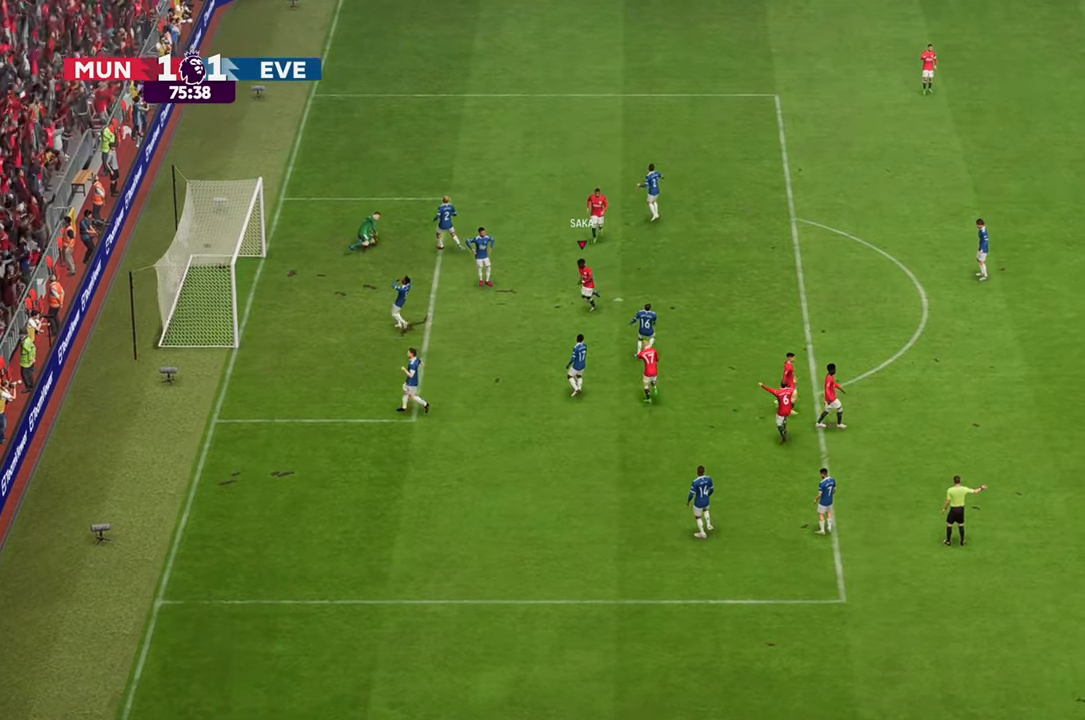
{"buttons": [], "left_stick": "down-left", "right_stick": "center", "events": []}
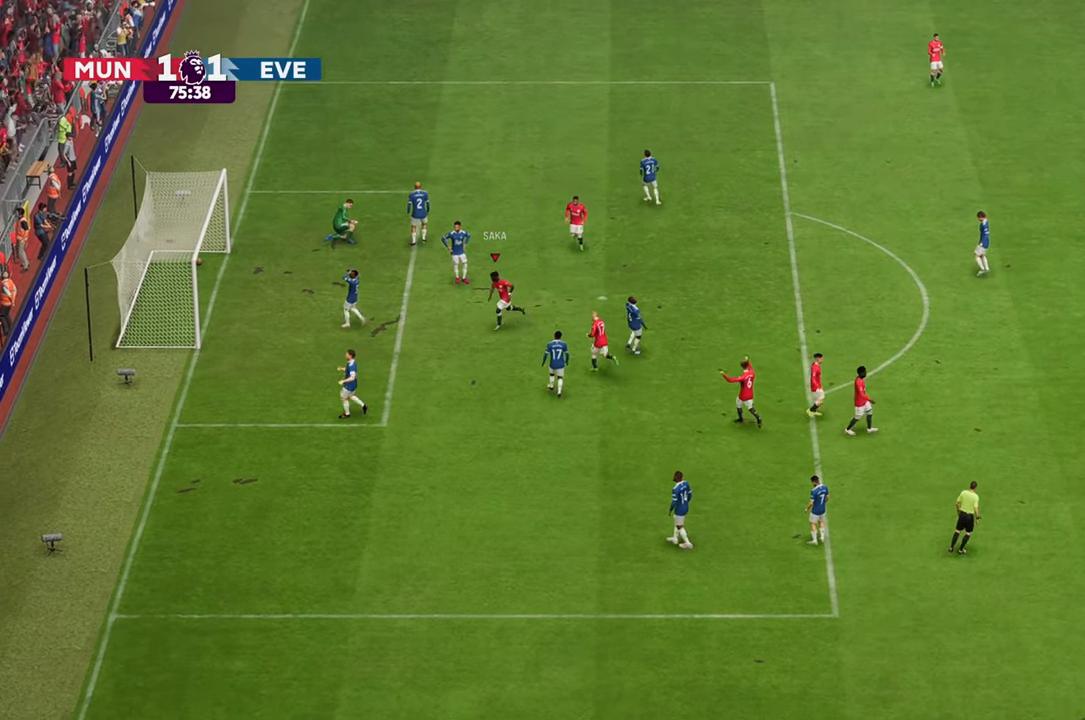
{"buttons": [], "left_stick": "down-left", "right_stick": "center", "events": []}
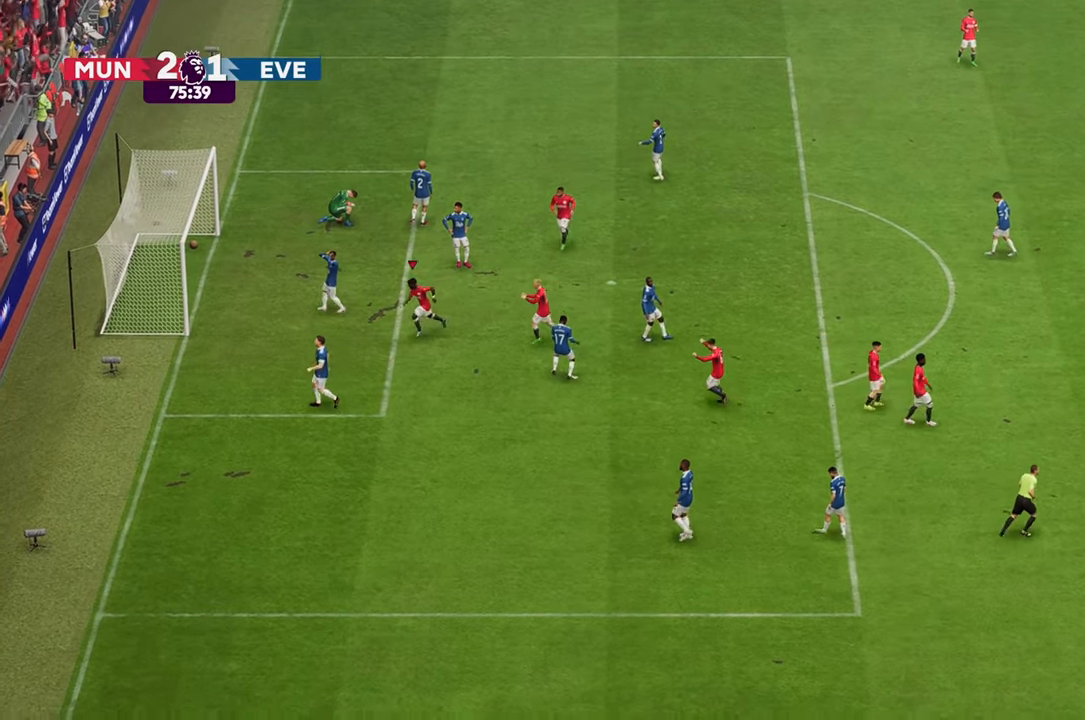
{"buttons": [], "left_stick": "down-left", "right_stick": "center", "events": []}
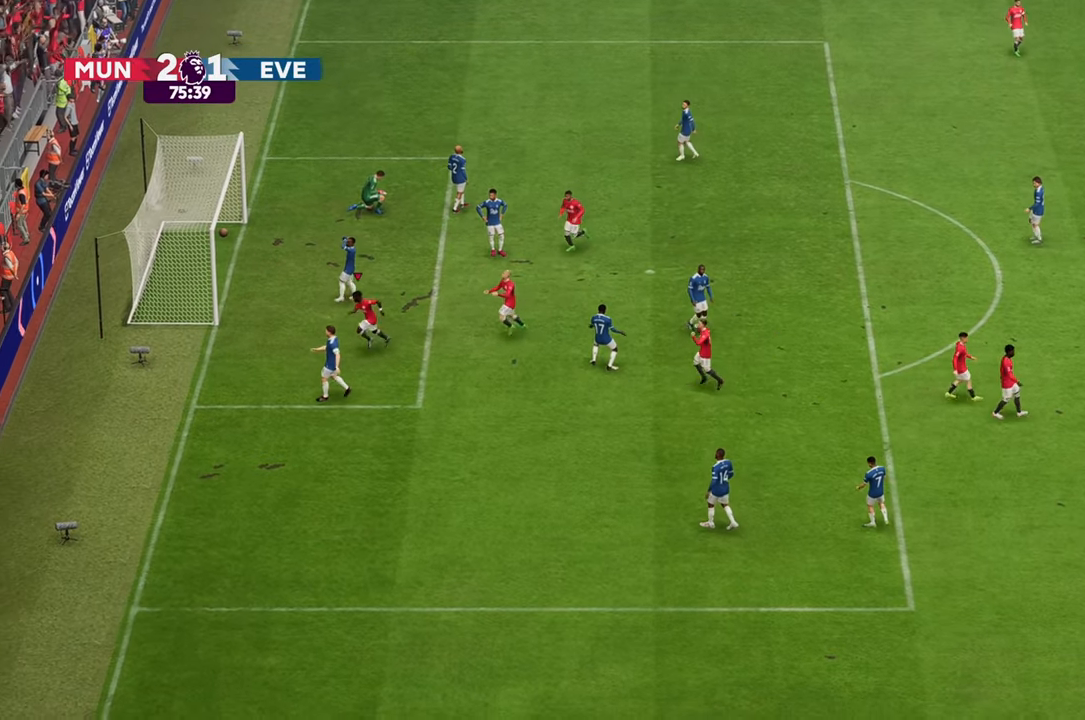
{"buttons": [], "left_stick": "down-left", "right_stick": "center", "events": []}
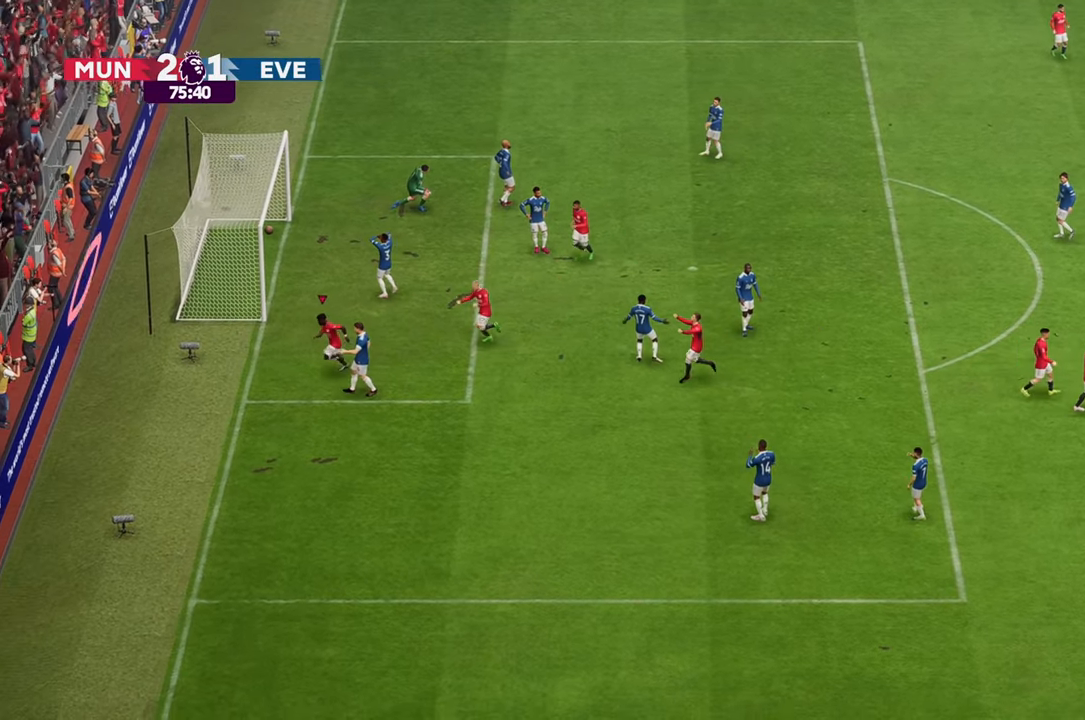
{"buttons": [], "left_stick": "down", "right_stick": "center", "events": [[350, "left_stick", "down"]]}
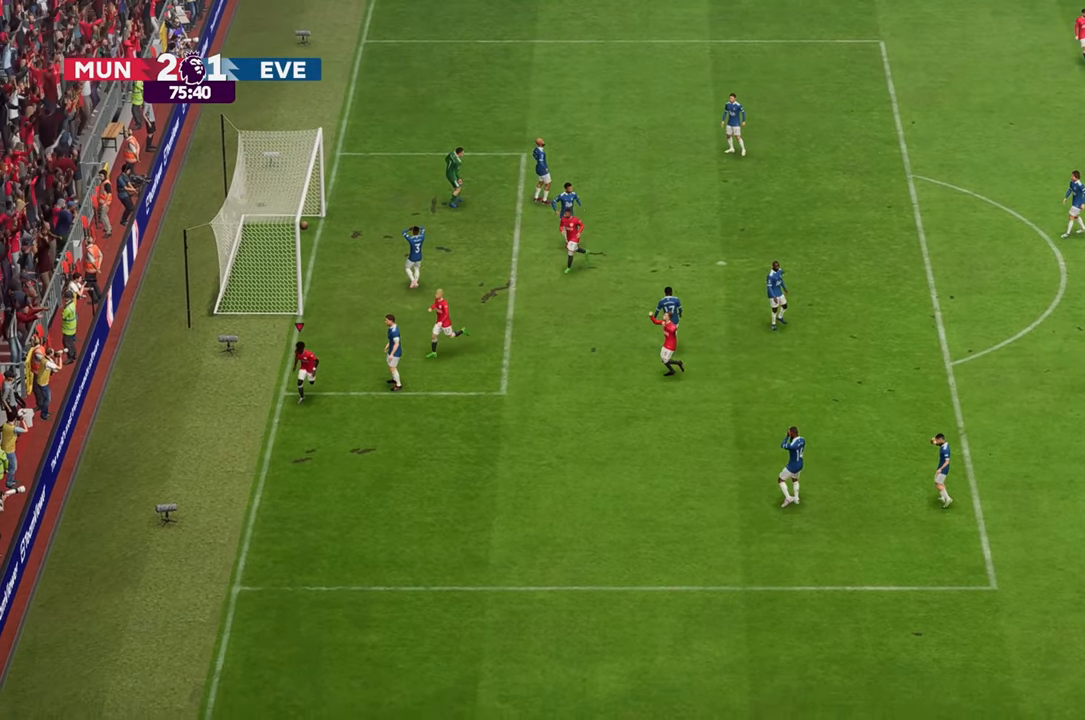
{"buttons": [], "left_stick": "center", "right_stick": "center", "events": [[200, "left_stick", "center"]]}
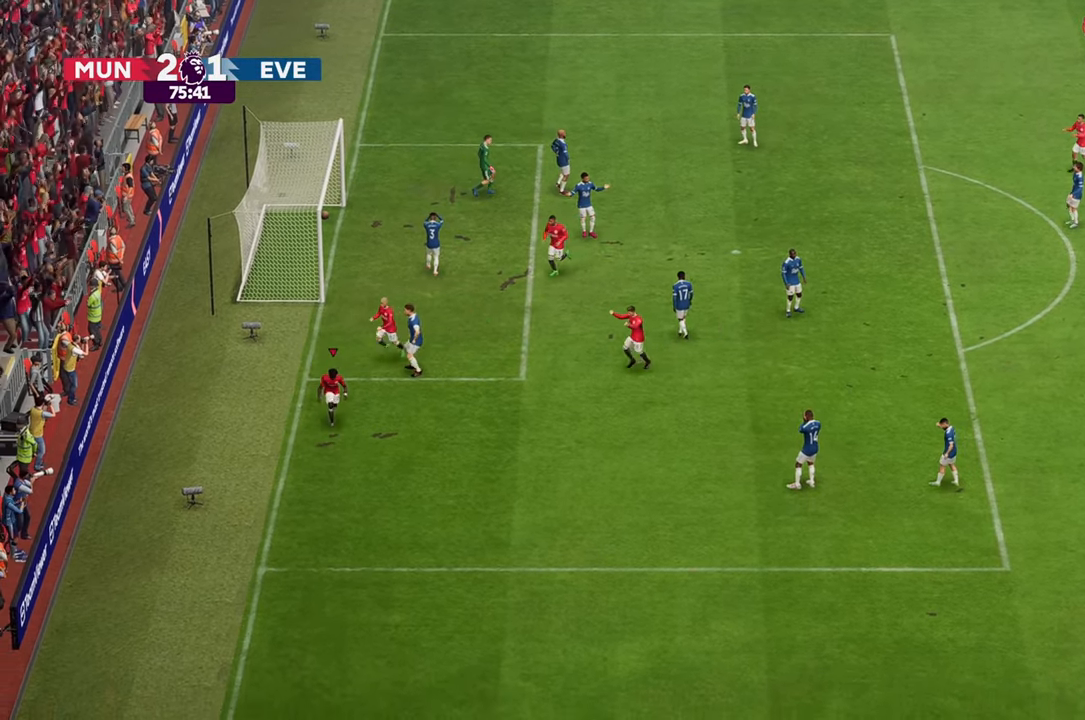
{"buttons": [], "left_stick": "center", "right_stick": "center", "events": []}
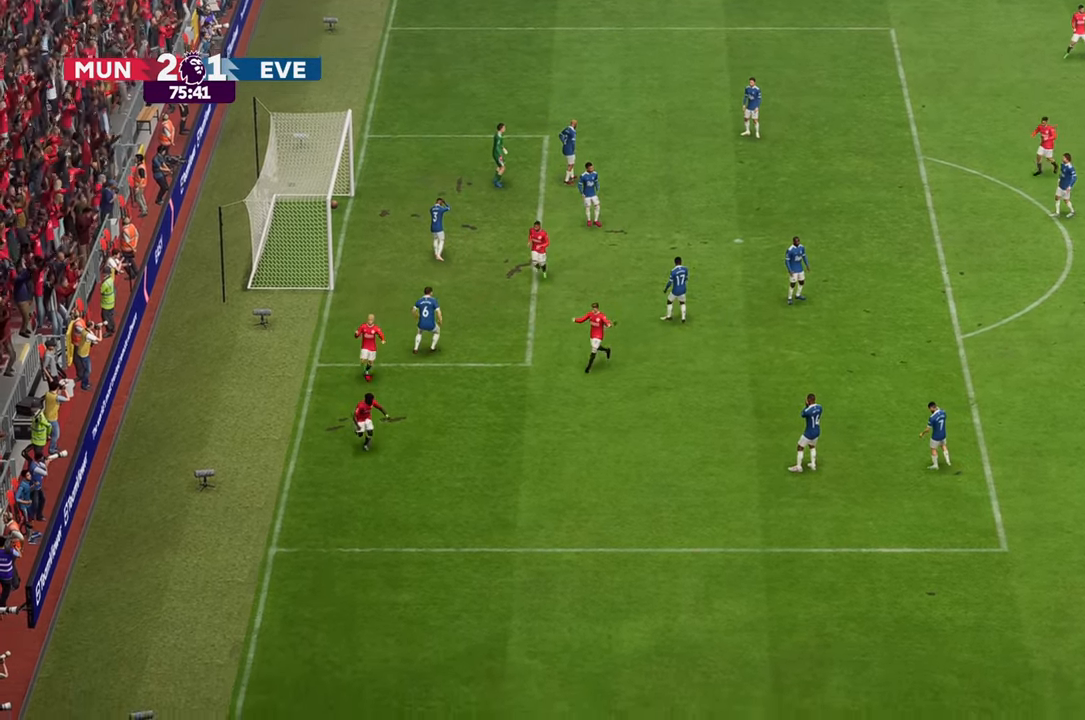
{"buttons": [], "left_stick": "center", "right_stick": "center", "events": []}
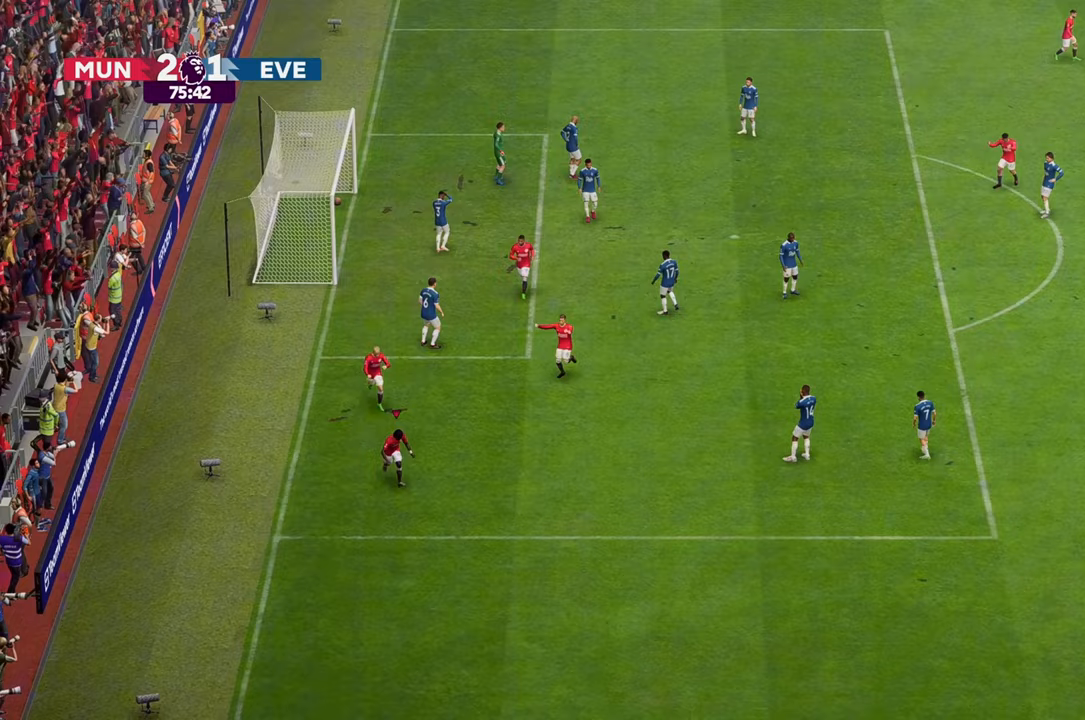
{"buttons": [], "left_stick": "center", "right_stick": "center", "events": []}
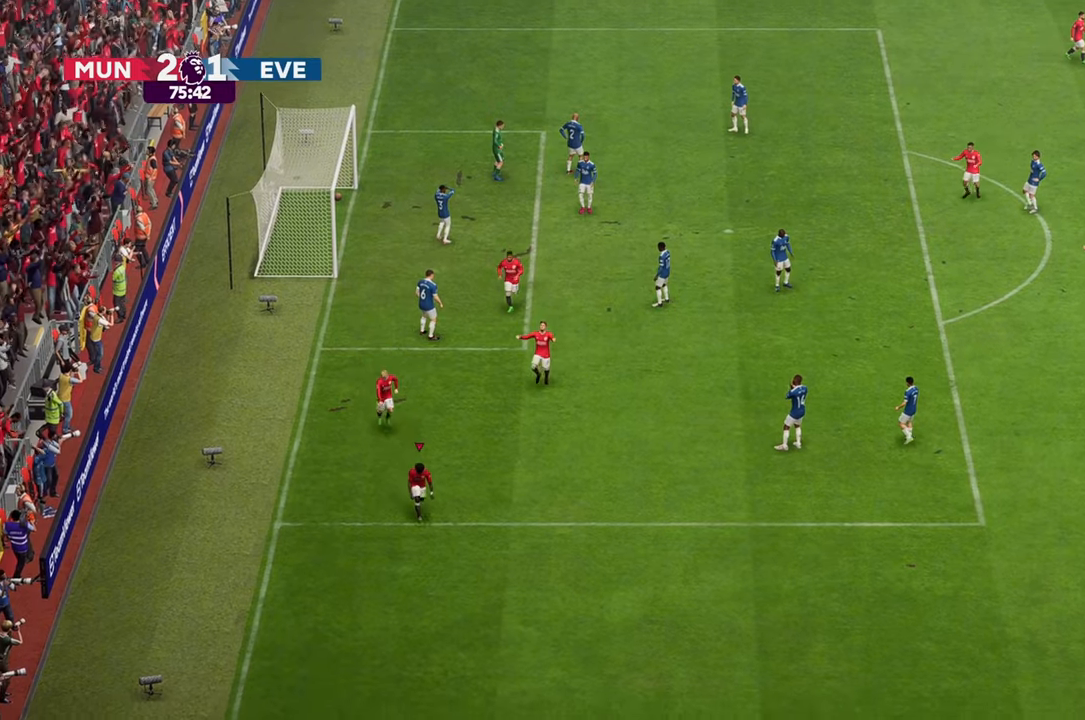
{"buttons": [], "left_stick": "center", "right_stick": "center", "events": []}
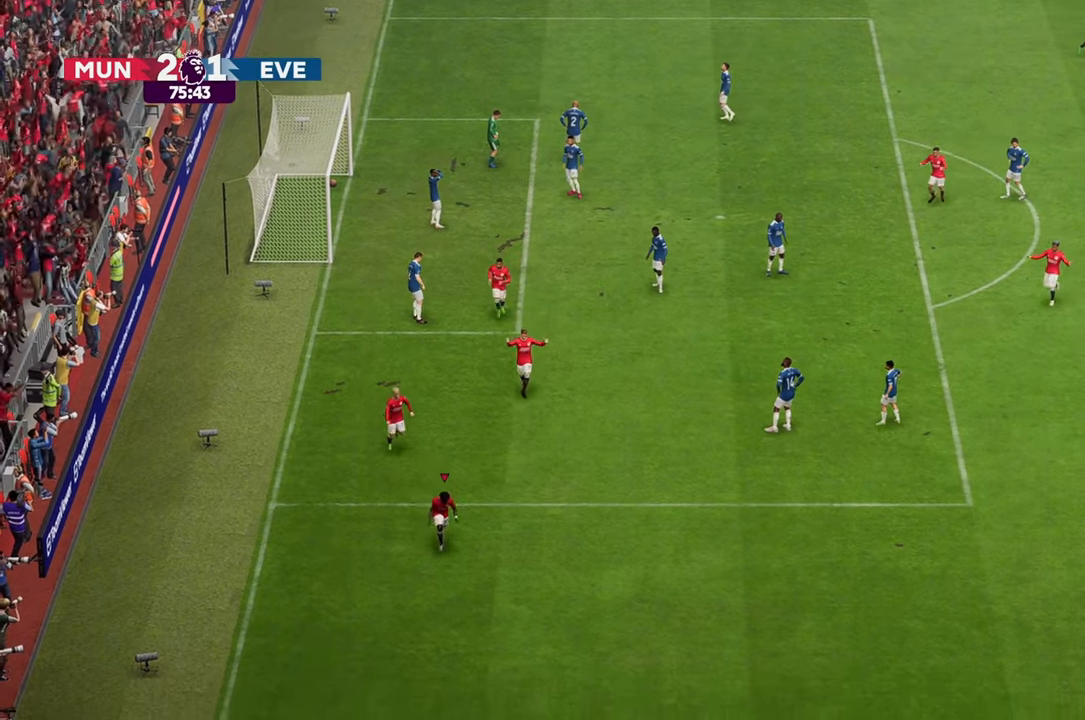
{"buttons": [], "left_stick": "center", "right_stick": "center", "events": []}
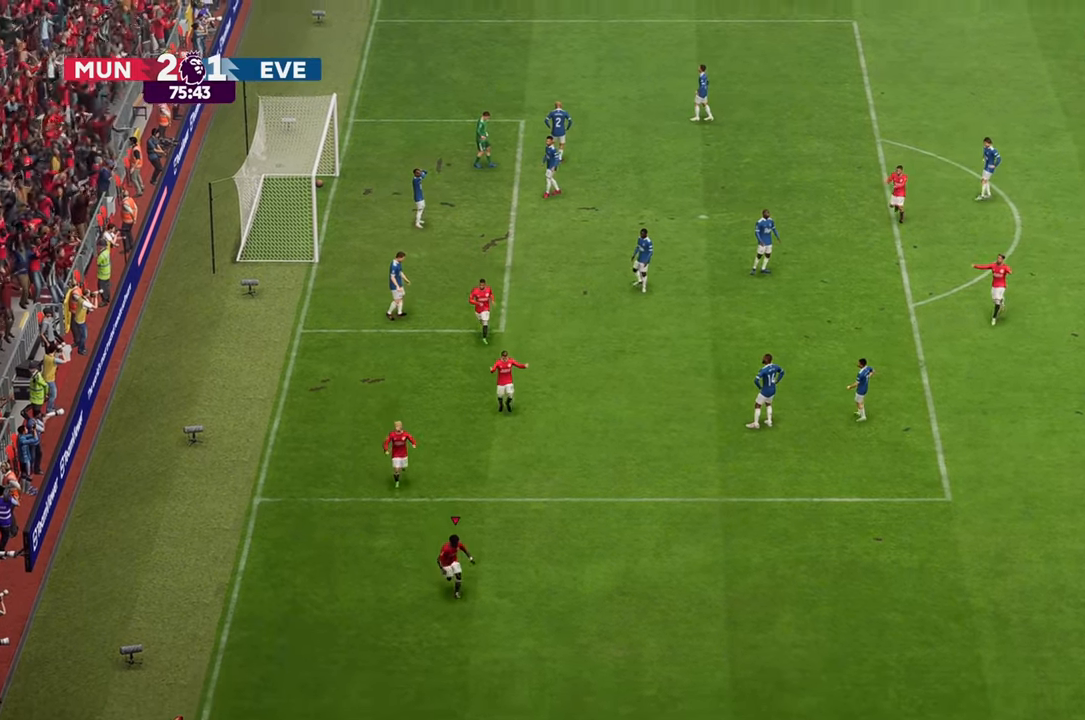
{"buttons": [], "left_stick": "center", "right_stick": "center", "events": []}